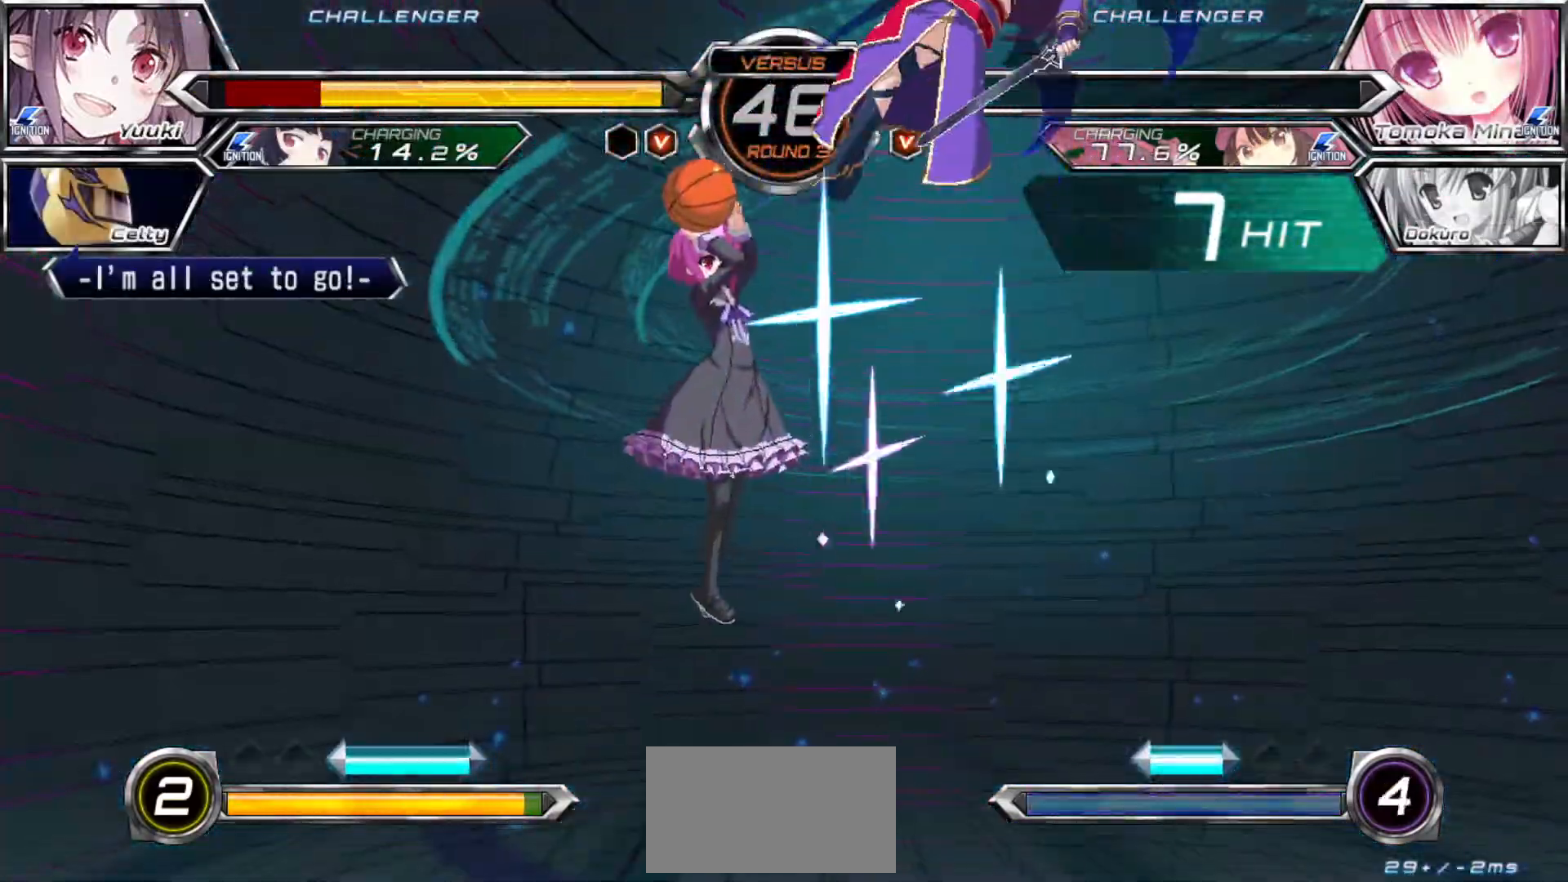
Gameplay with a controller (arcade stick); each line is a JSON object with the inputs held at the frame after it (dt_ms = milliseconds from this image to that frame). "events" lists button and stick changes between this image and that frame as [ms after this image, input, new state], when the widget could be followed in between. Not read: L3 R3.
{"dt_ms": 500, "buttons": ["SQUARE"], "left_stick": "right", "events": []}
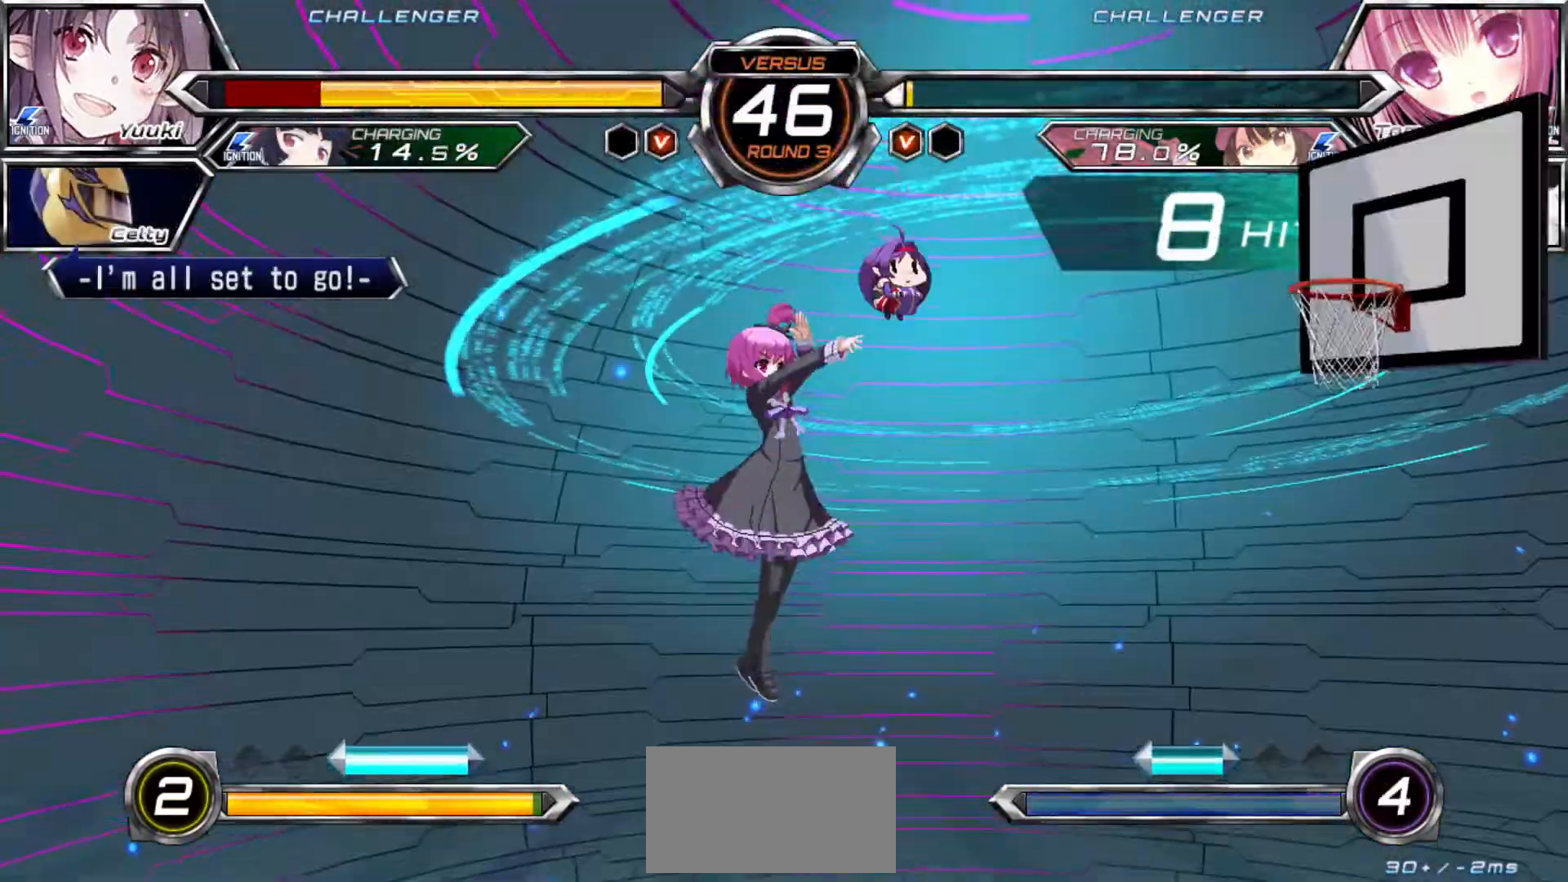
{"dt_ms": 500, "buttons": ["SQUARE"], "left_stick": "right", "events": []}
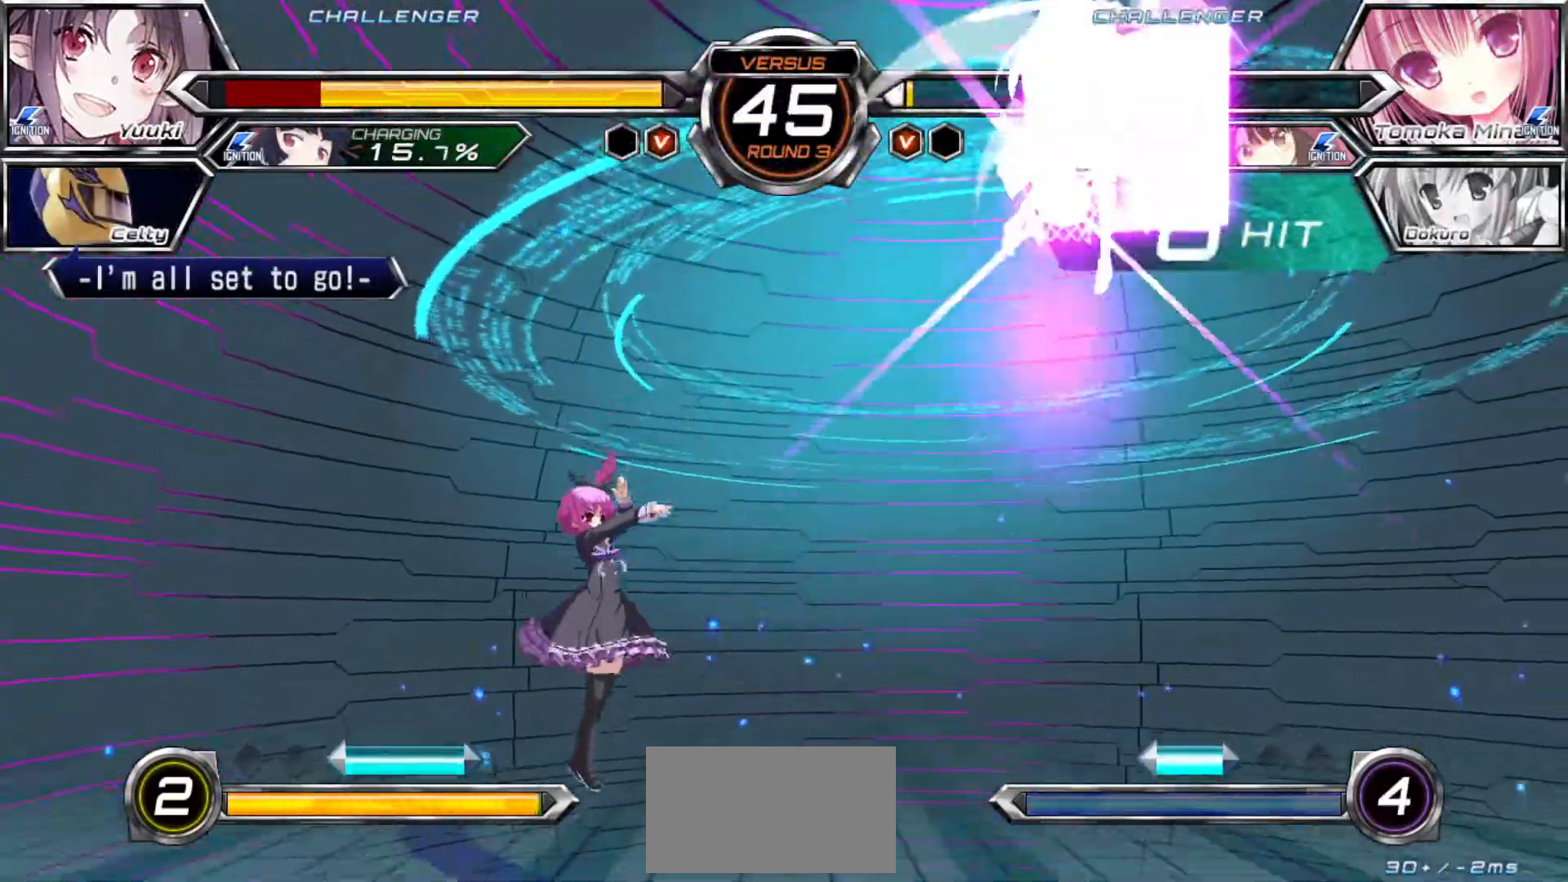
{"dt_ms": 1000, "buttons": ["SQUARE"], "left_stick": "right"}
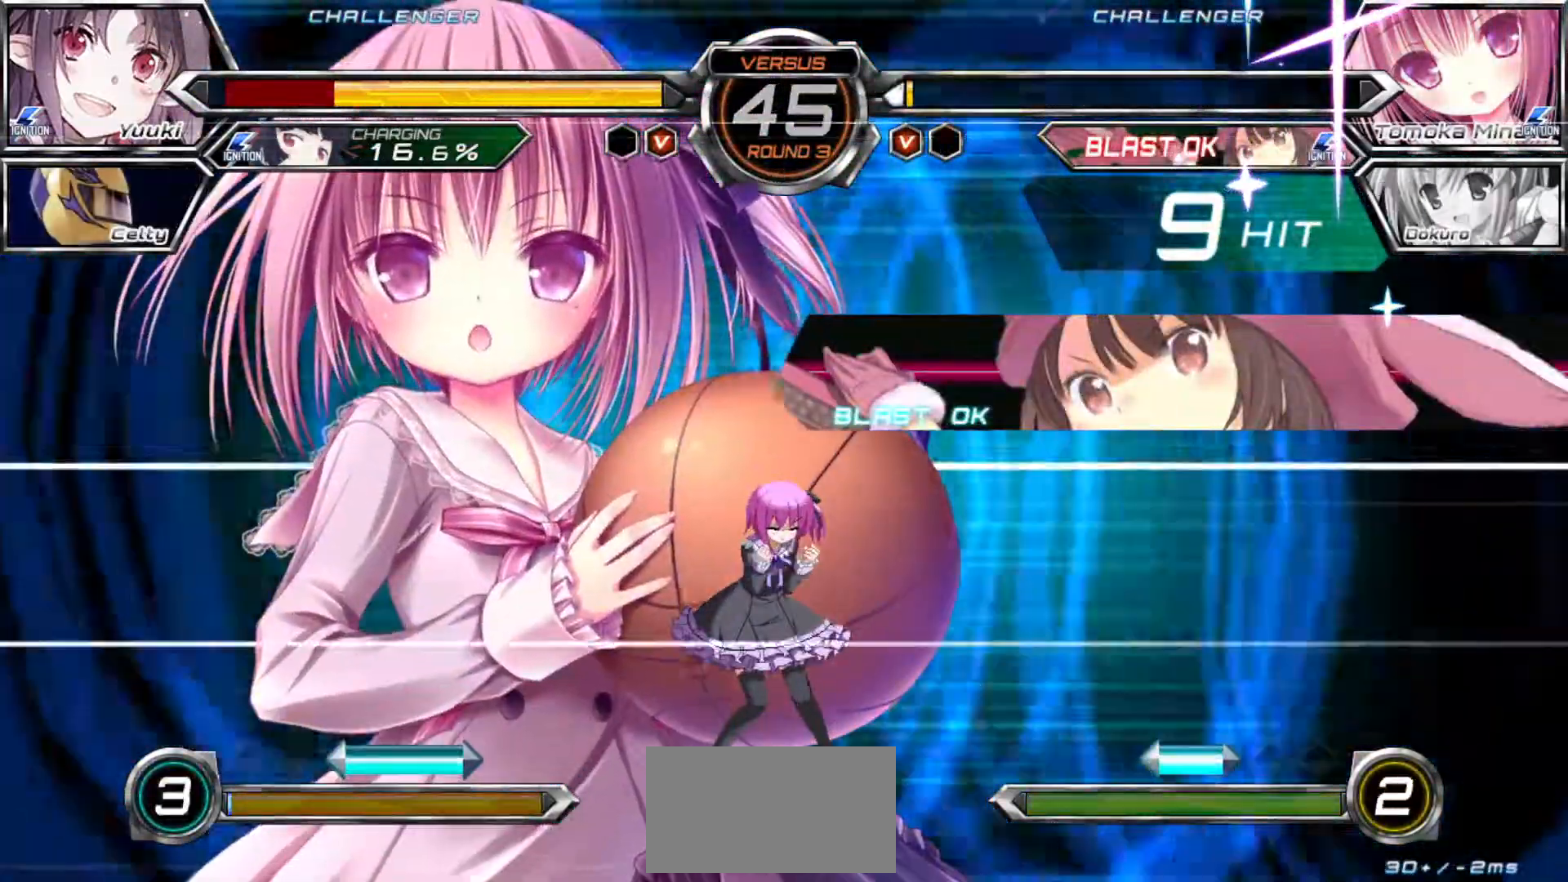
{"dt_ms": 500, "buttons": ["SQUARE"], "left_stick": "center", "events": [[67, "left_stick", "center"]]}
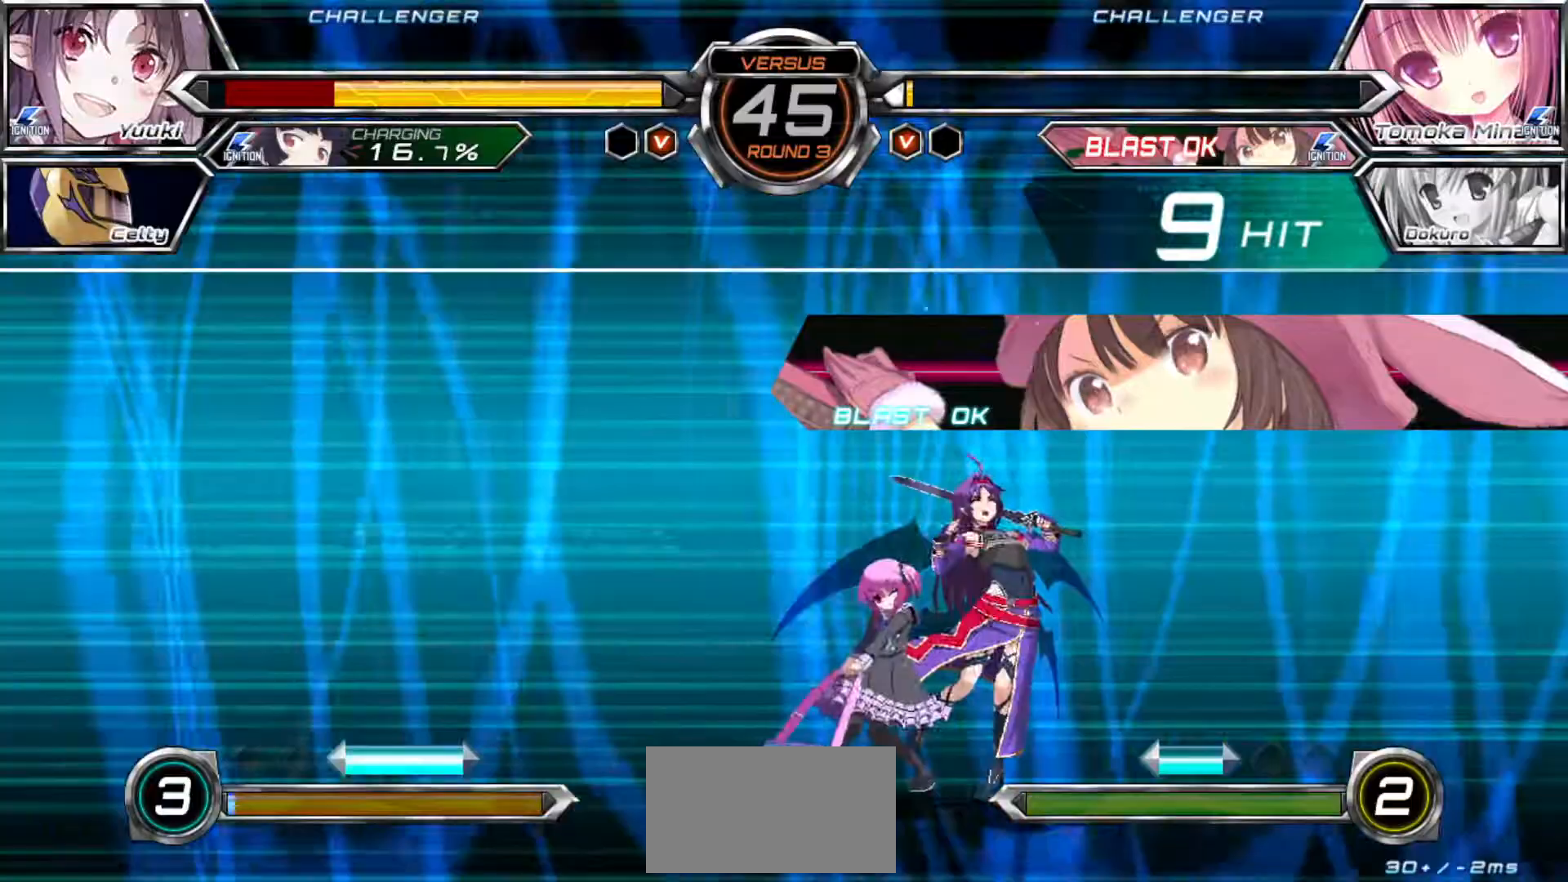
{"dt_ms": 500, "buttons": ["SQUARE"], "left_stick": "center", "events": []}
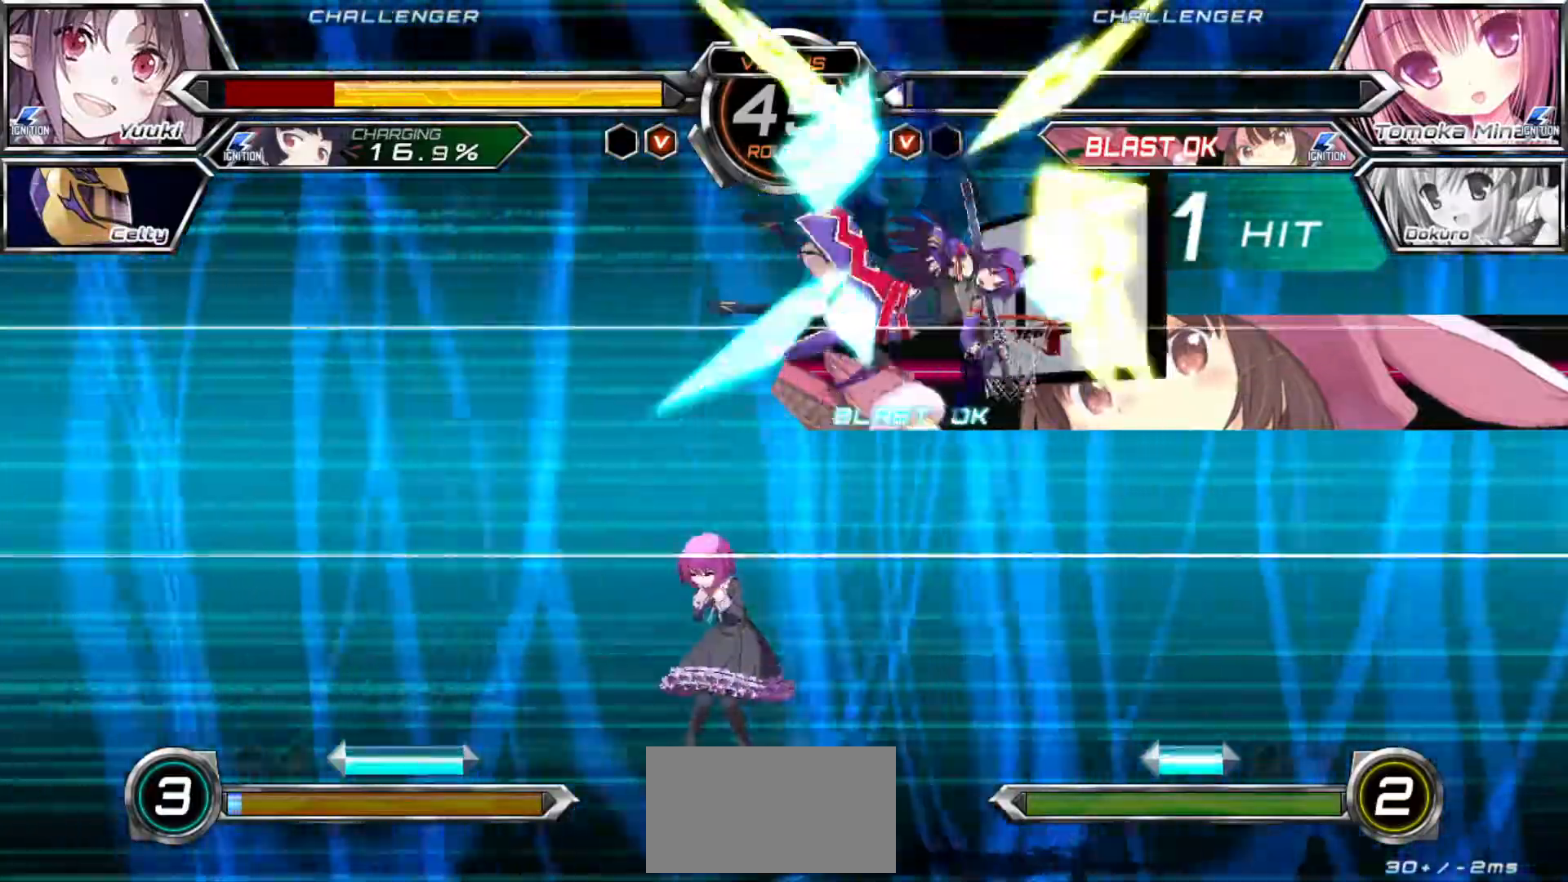
{"dt_ms": 500, "buttons": ["SQUARE"], "left_stick": "center", "events": []}
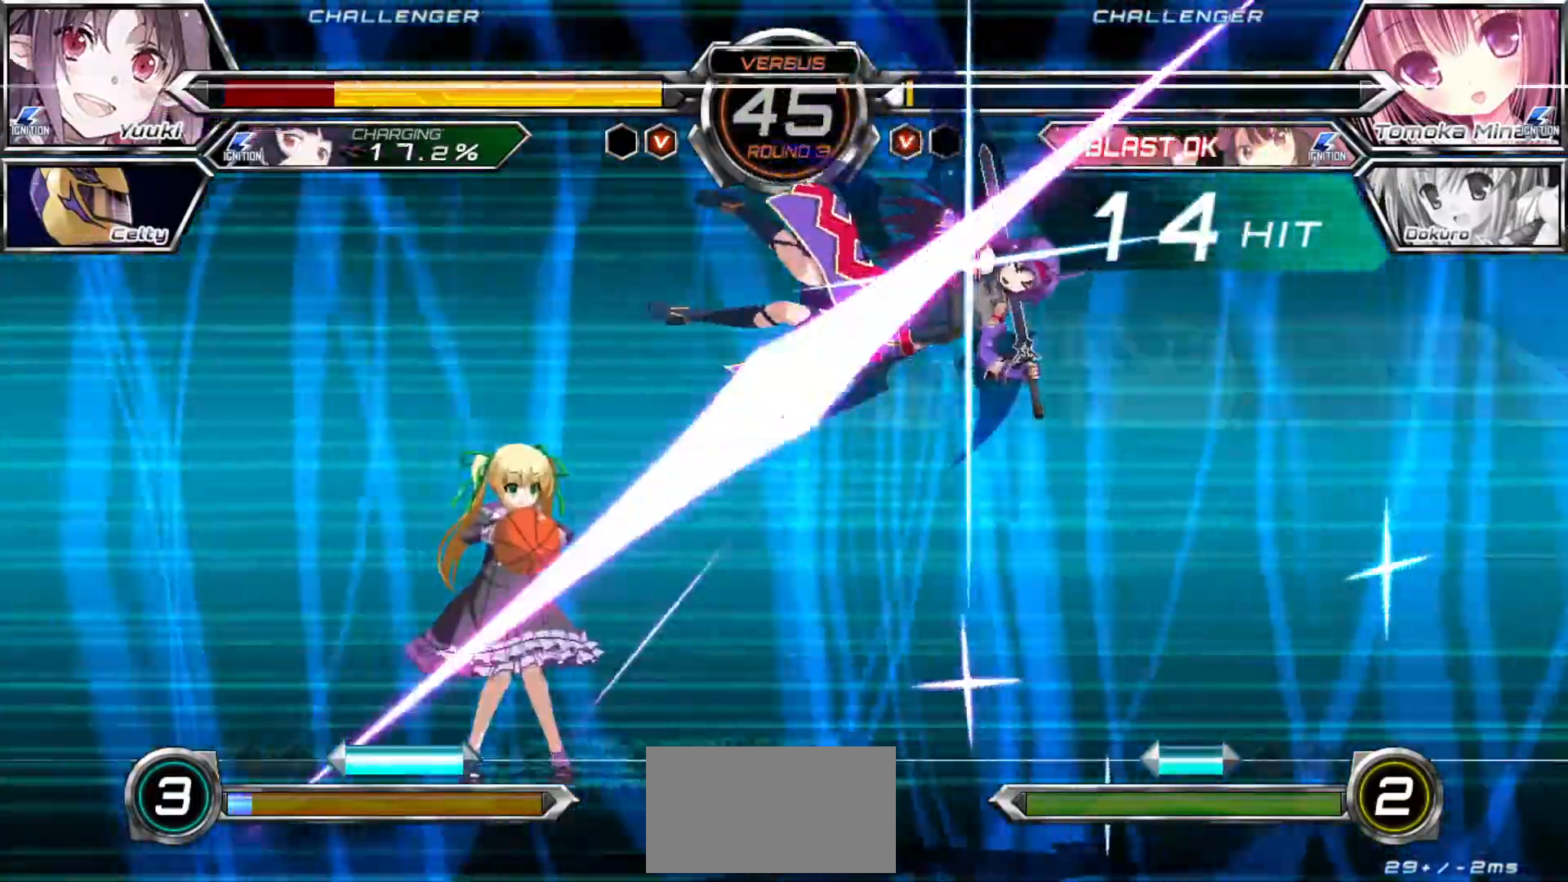
{"dt_ms": 500, "buttons": ["SQUARE"], "left_stick": "center", "events": []}
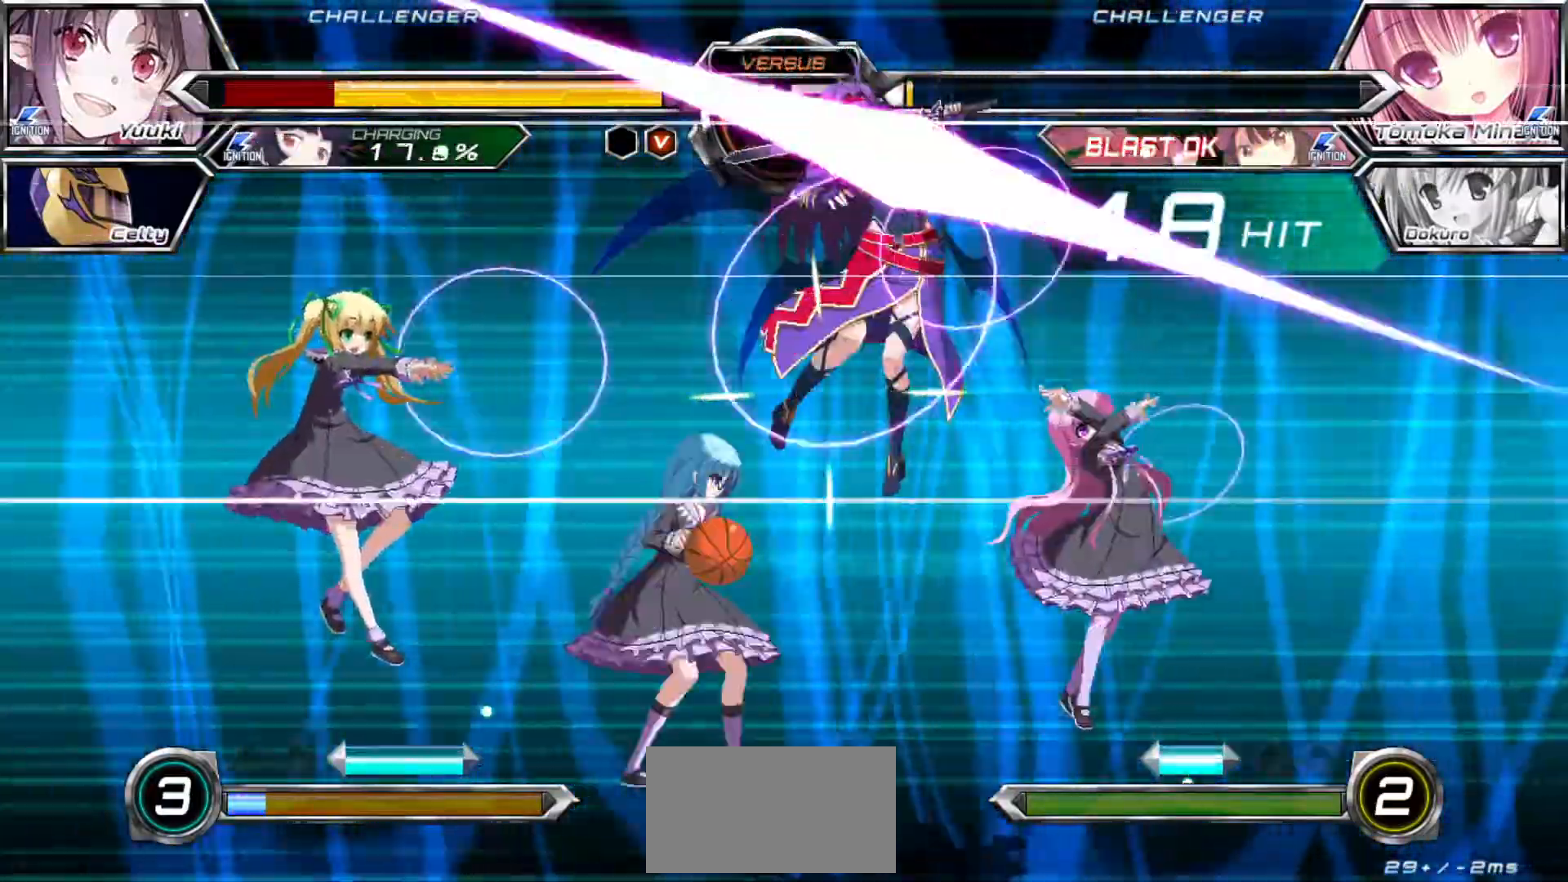
{"dt_ms": 500, "buttons": ["SQUARE"], "left_stick": "center", "events": []}
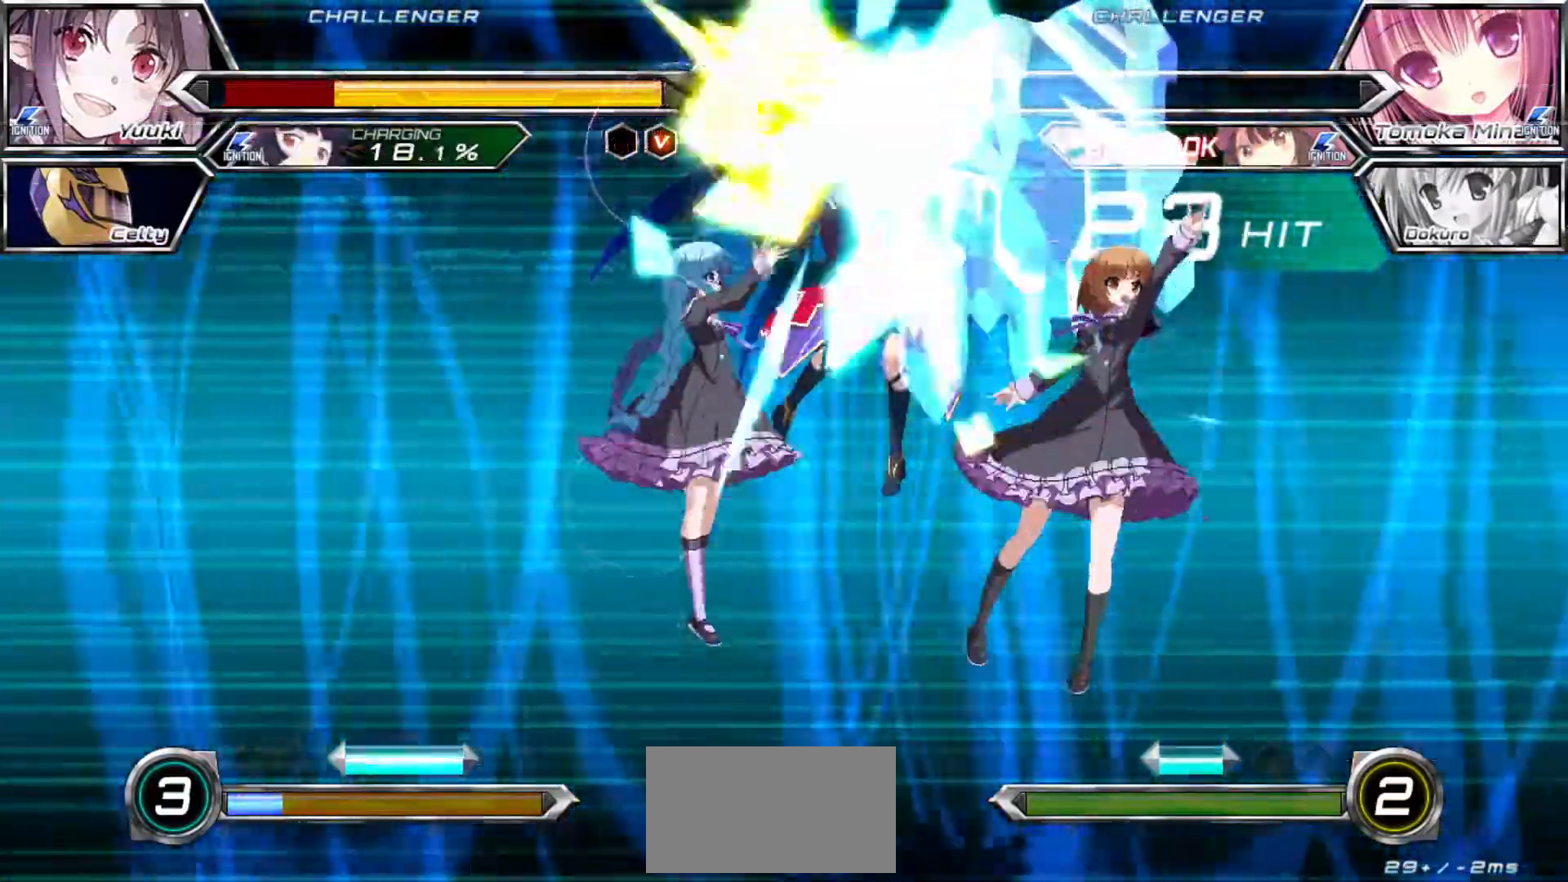
{"dt_ms": 500, "buttons": ["SQUARE"], "left_stick": "center", "events": []}
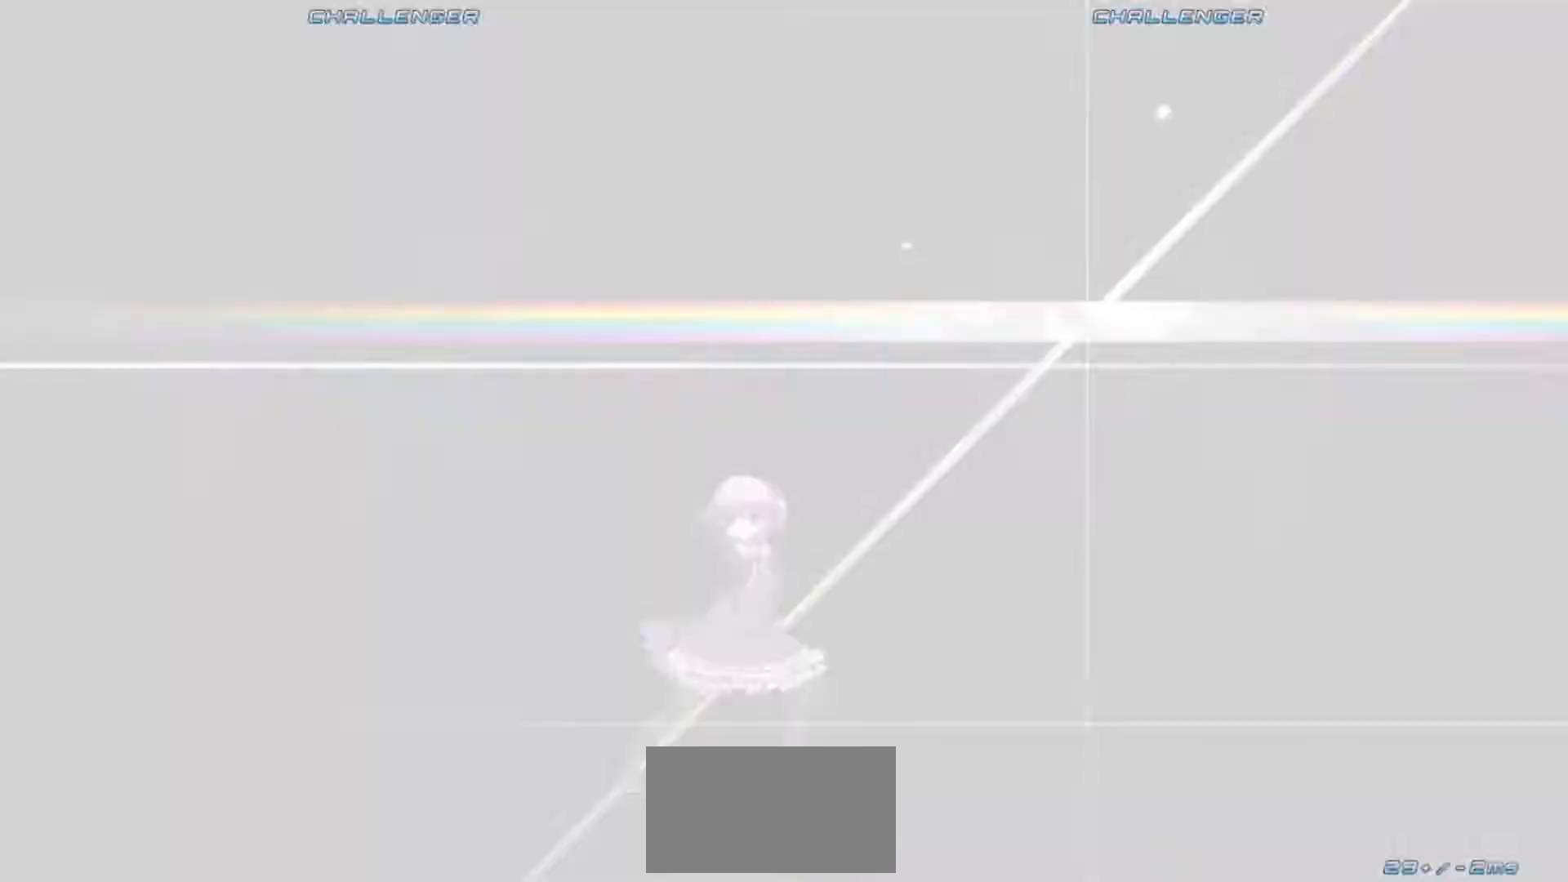
{"dt_ms": 1000, "buttons": ["SQUARE"], "left_stick": "center"}
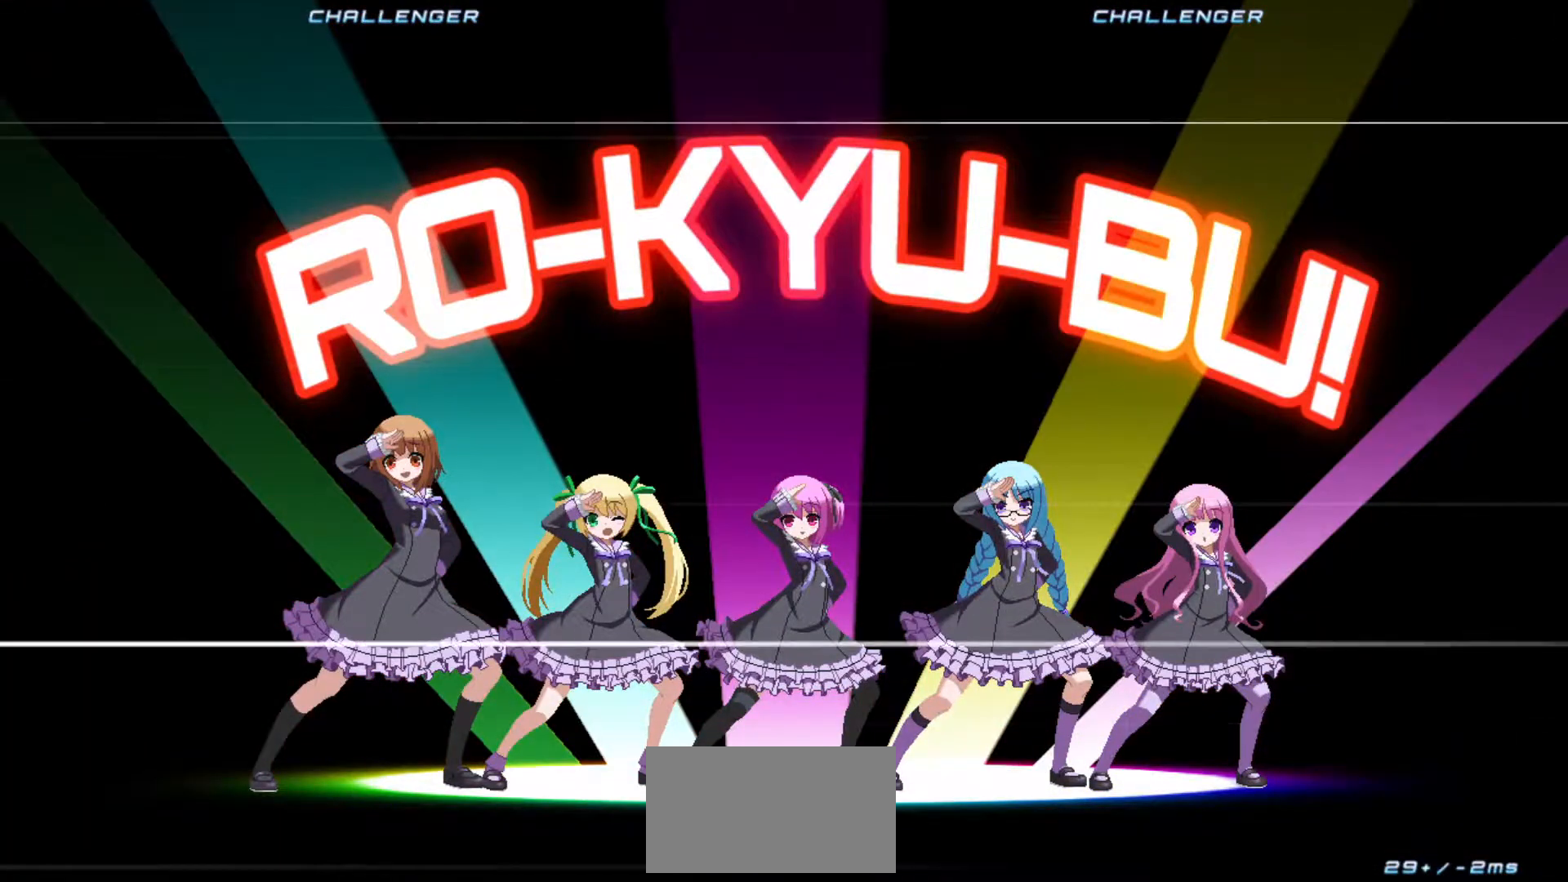
{"dt_ms": 1000, "buttons": [], "left_stick": "down-right"}
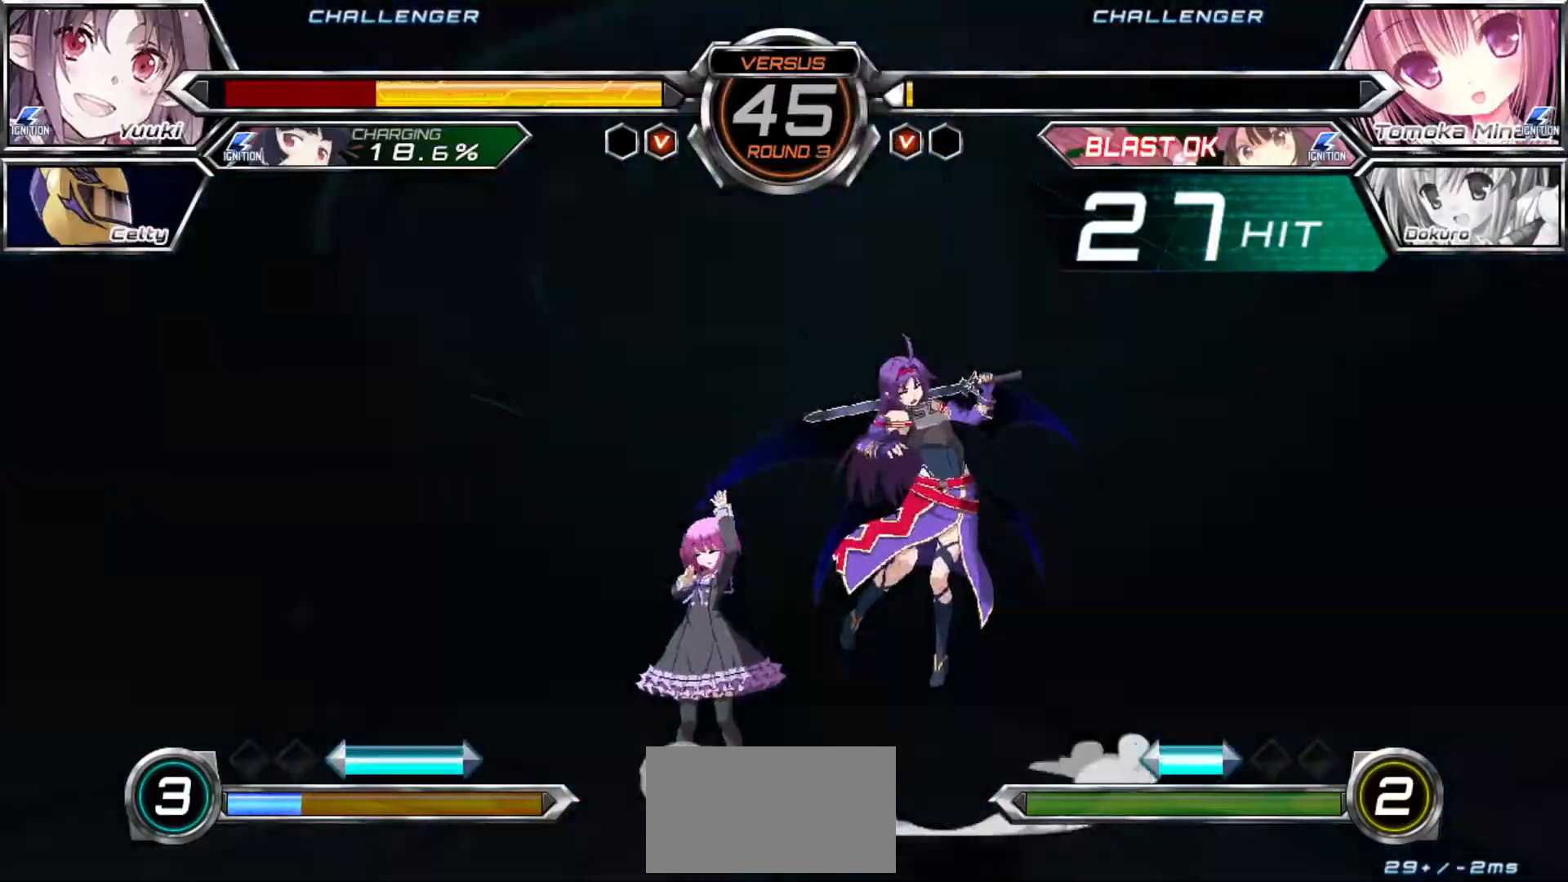
{"dt_ms": 500, "buttons": [], "left_stick": "down-right", "events": []}
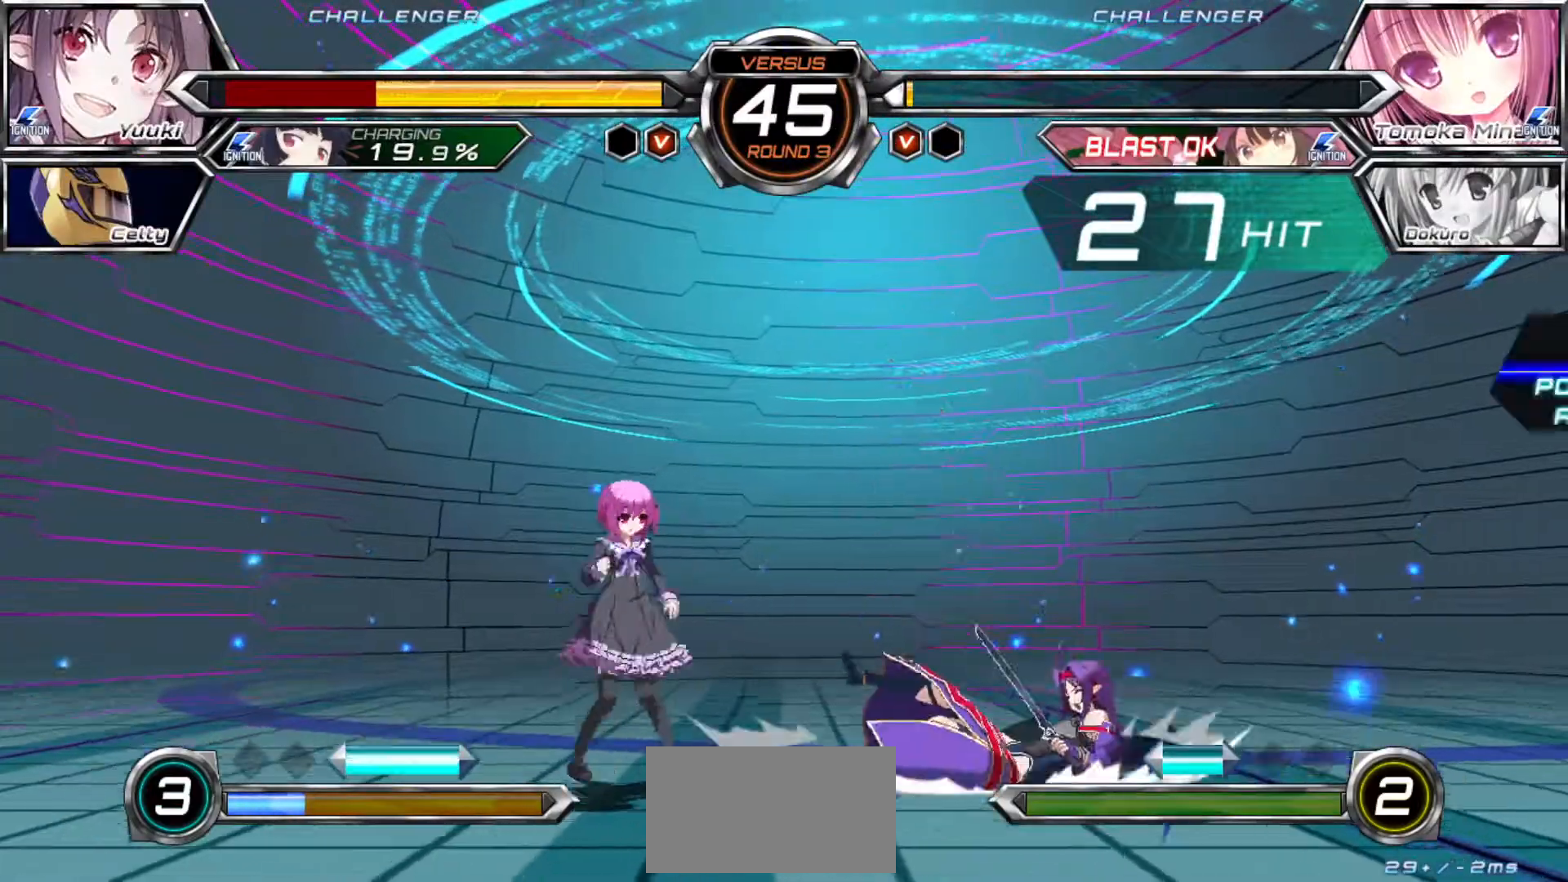
{"dt_ms": 500, "buttons": [], "left_stick": "down-right", "events": []}
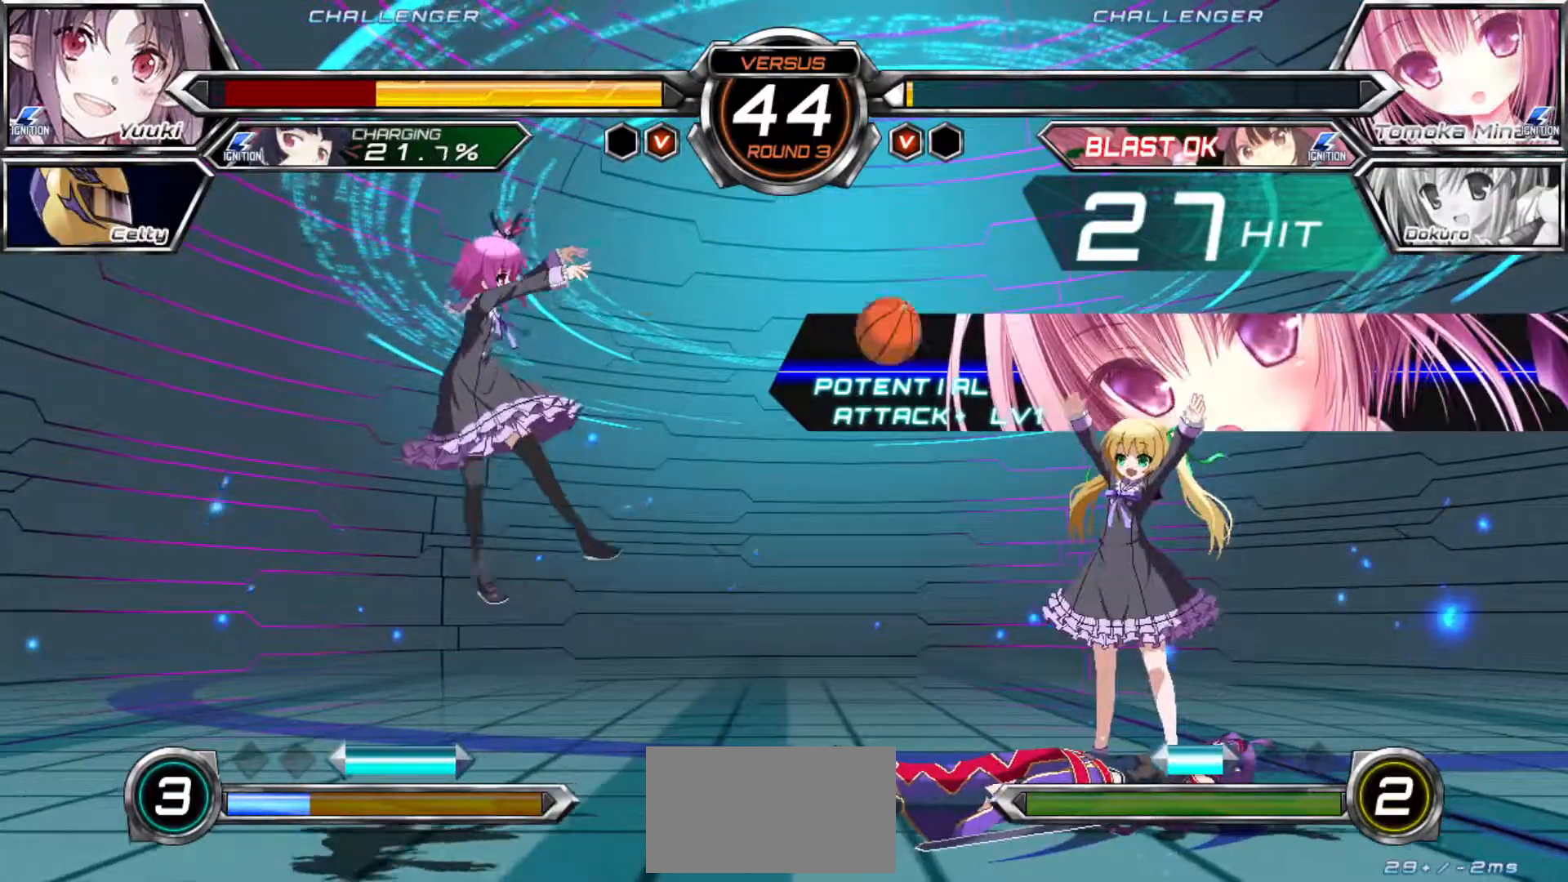
{"dt_ms": 500, "buttons": ["CROSS"], "left_stick": "down-right", "events": [[300, "CROSS", "down"], [350, "CROSS", "up"], [450, "CROSS", "down"]]}
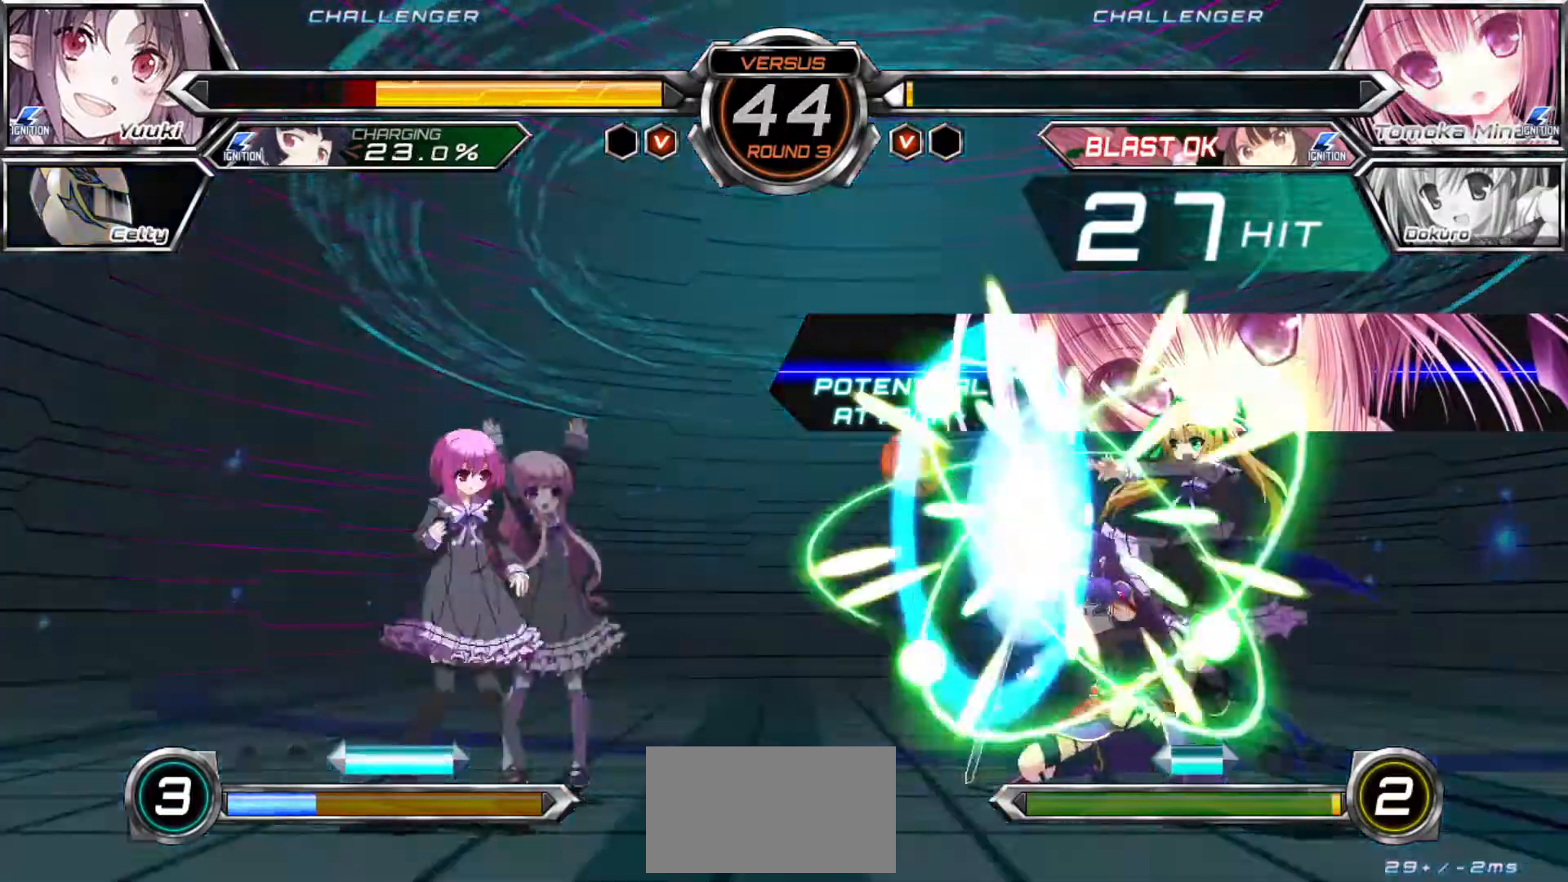
{"dt_ms": 500, "buttons": [], "left_stick": "down-right", "events": [[33, "CROSS", "up"]]}
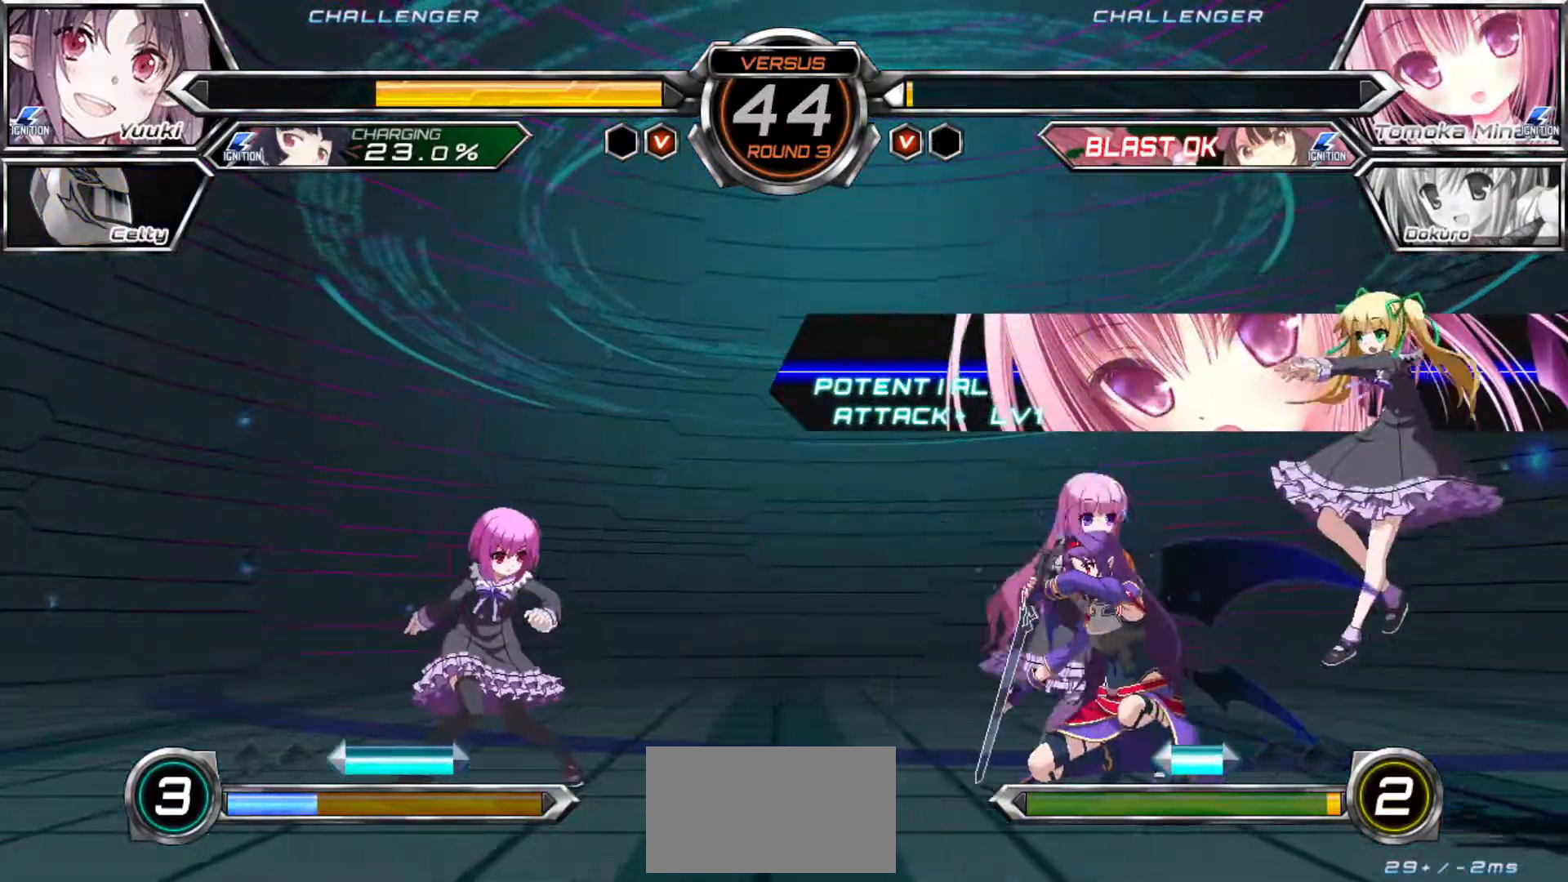
{"dt_ms": 500, "buttons": [], "left_stick": "up-right"}
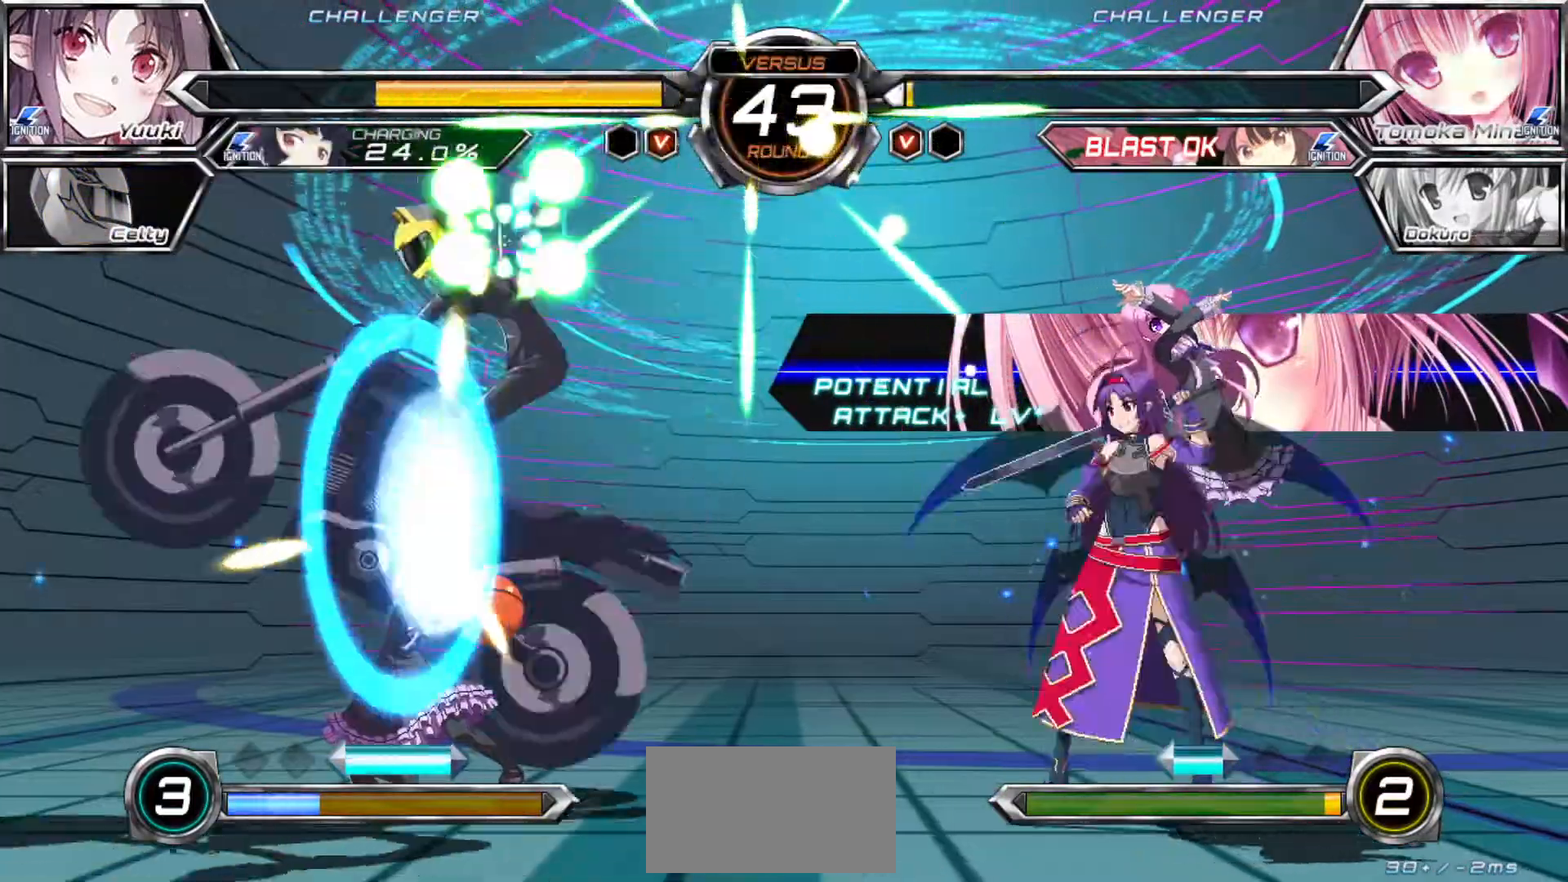
{"dt_ms": 500, "buttons": [], "left_stick": "down-right", "events": [[117, "left_stick", "down-right"]]}
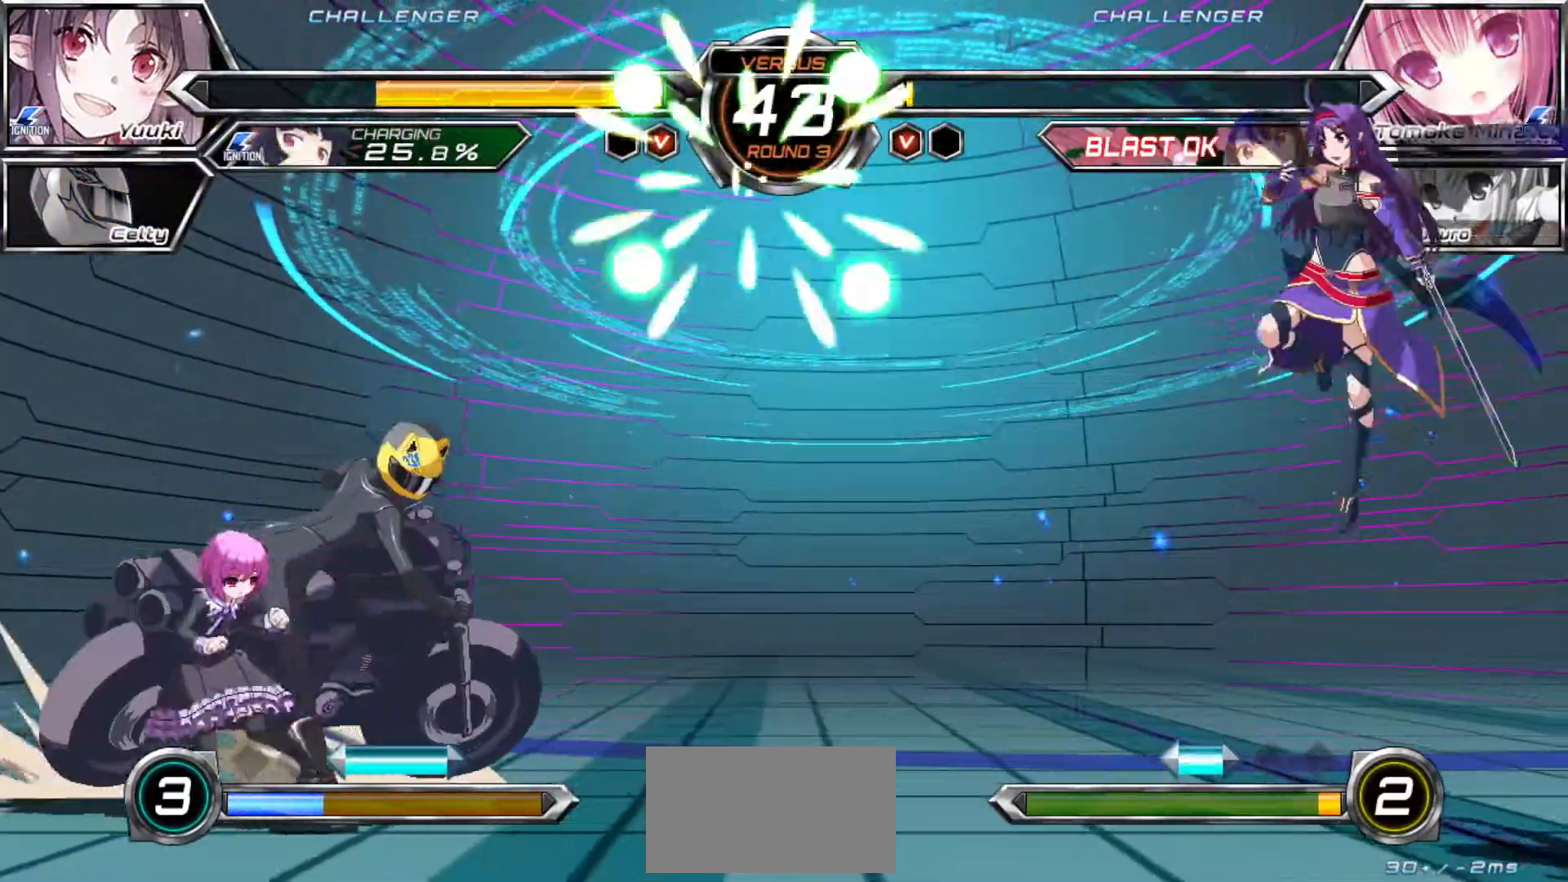
{"dt_ms": 500, "buttons": [], "left_stick": "center", "events": [[433, "left_stick", "left"], [500, "left_stick", "center"]]}
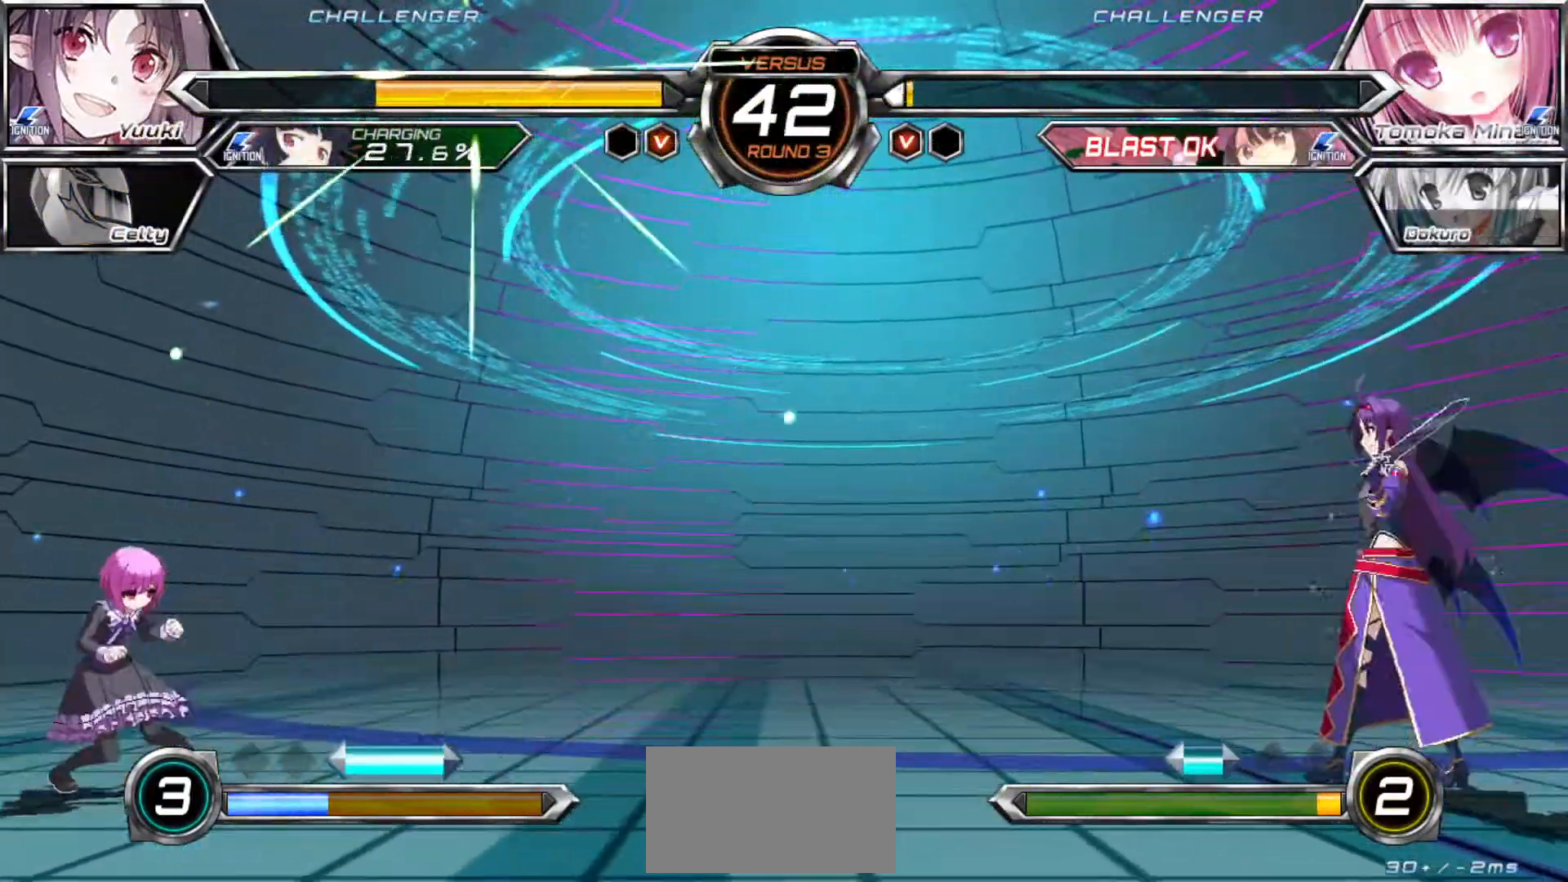
{"dt_ms": 500, "buttons": [], "left_stick": "down-right", "events": [[50, "left_stick", "left"], [117, "left_stick", "center"], [167, "left_stick", "right"], [217, "left_stick", "down-right"]]}
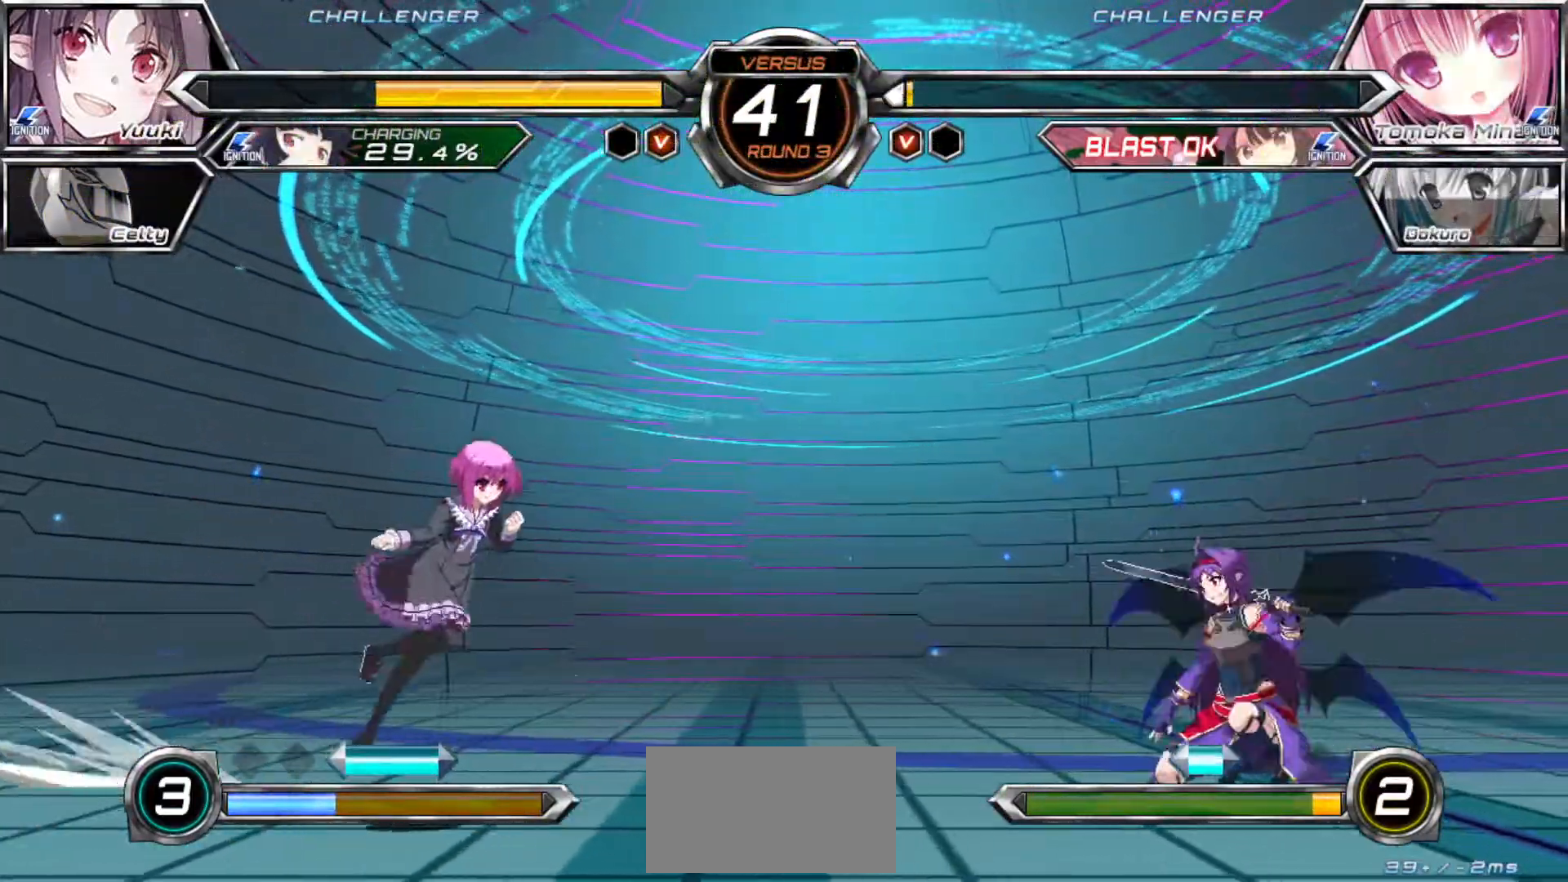
{"dt_ms": 500, "buttons": [], "left_stick": "right"}
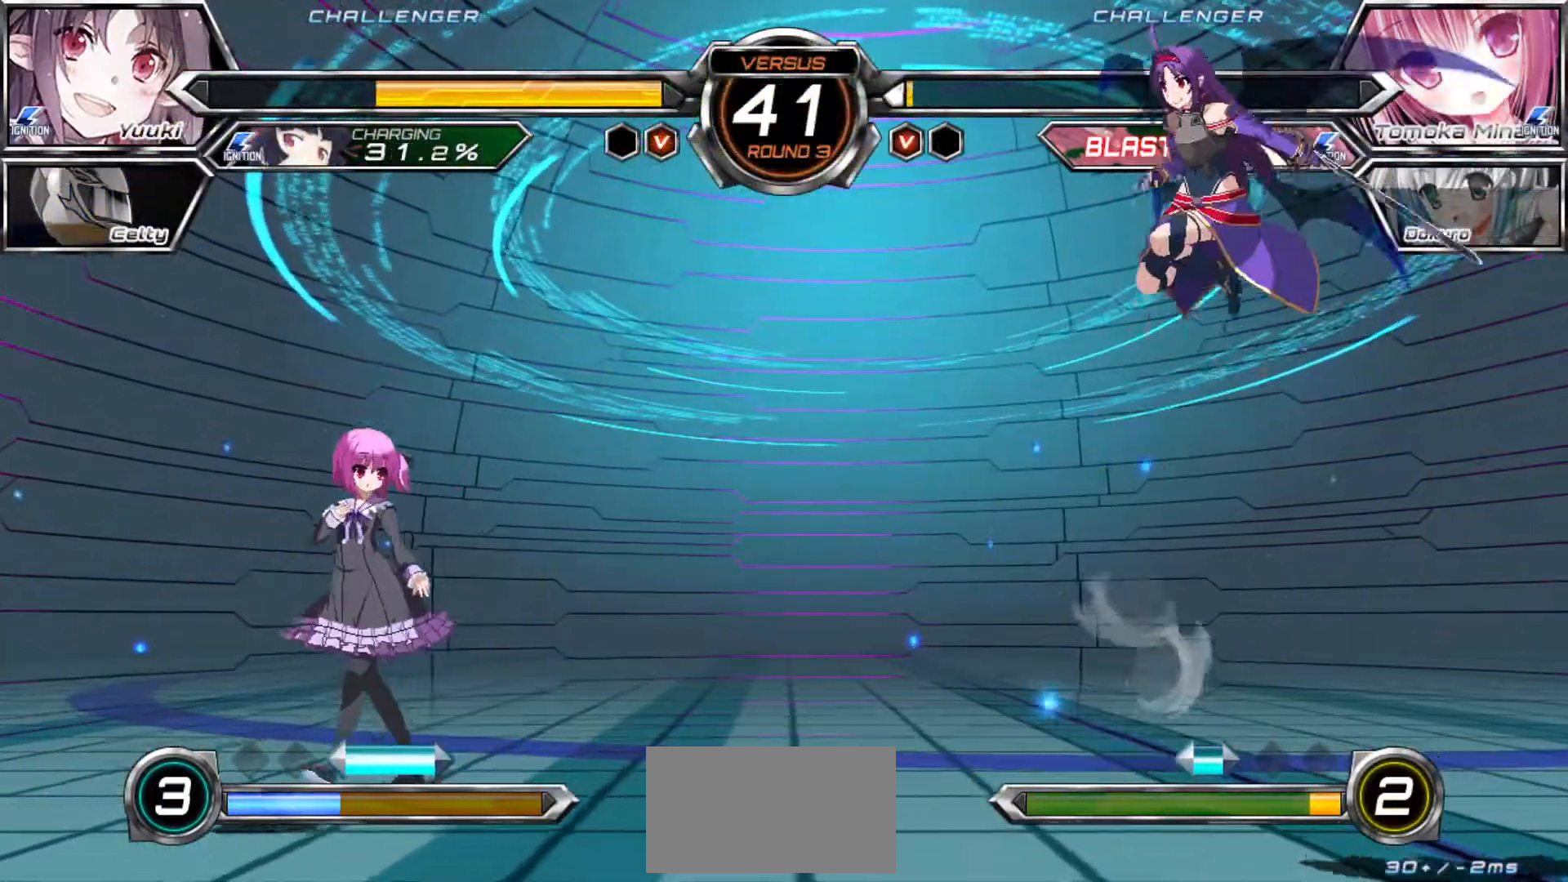
{"dt_ms": 1000, "buttons": [], "left_stick": "right"}
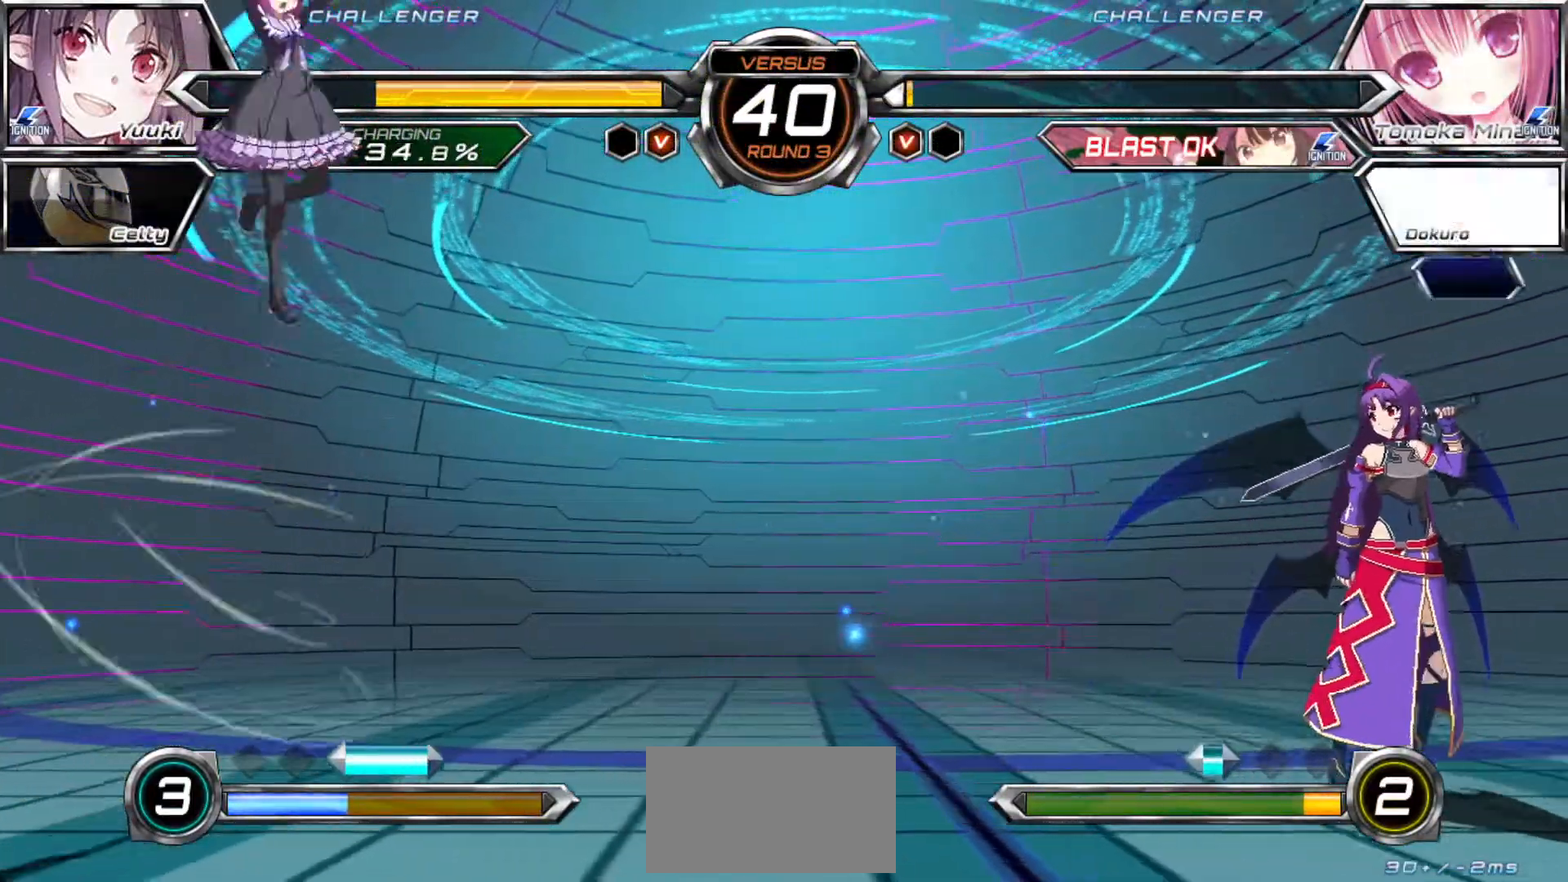
{"dt_ms": 500, "buttons": [], "left_stick": "down-right"}
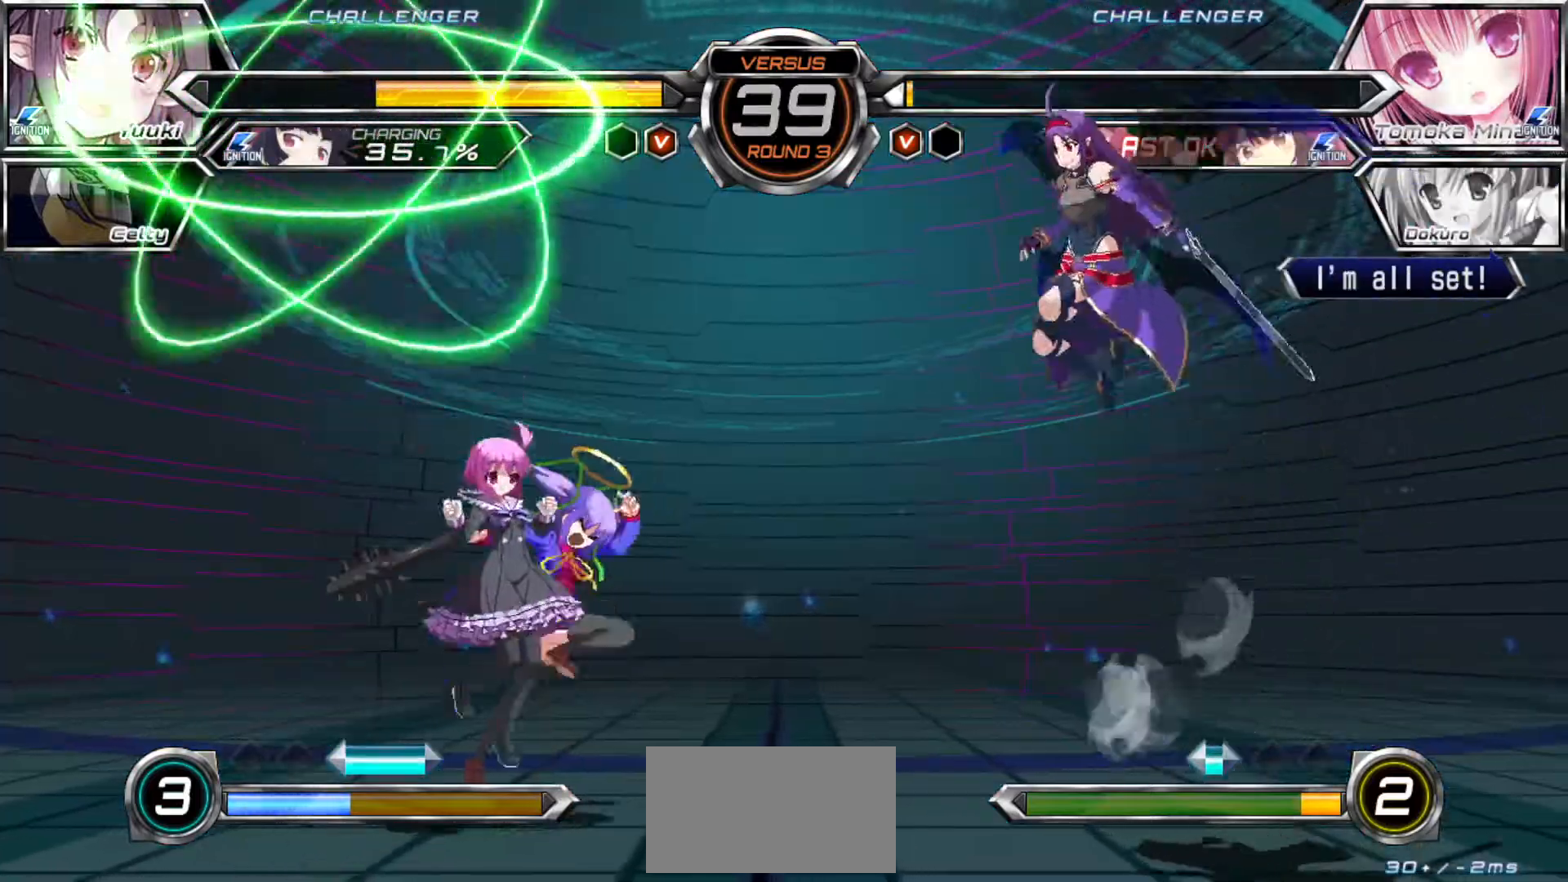
{"dt_ms": 500, "buttons": [], "left_stick": "center", "events": [[83, "left_stick", "up"], [233, "left_stick", "right"], [433, "left_stick", "center"]]}
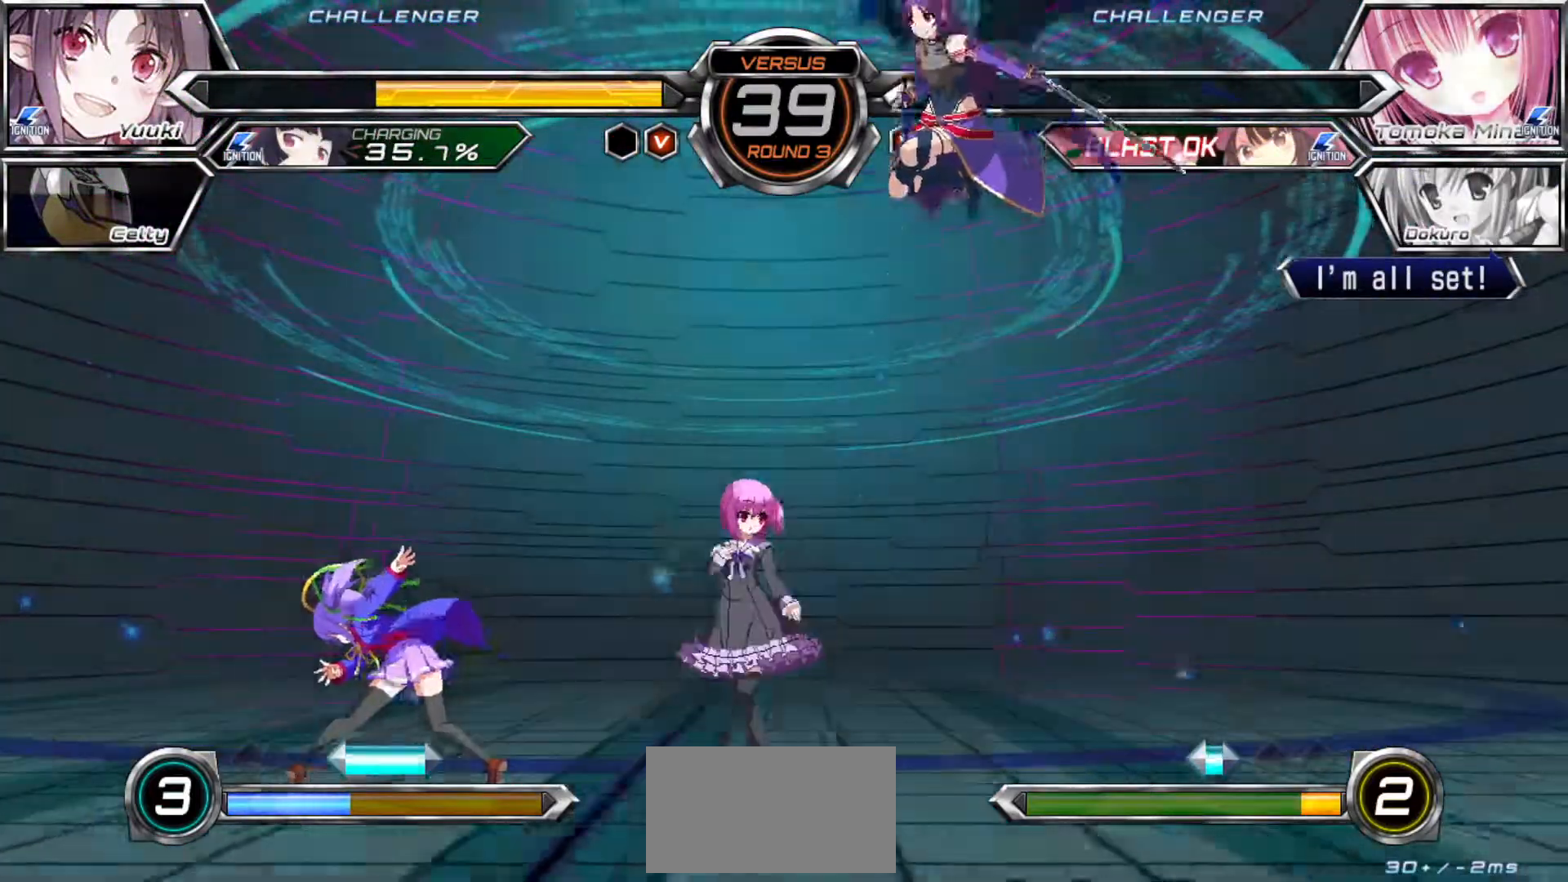
{"dt_ms": 500, "buttons": [], "left_stick": "center", "events": [[17, "left_stick", "up"], [183, "left_stick", "left"], [333, "left_stick", "center"], [367, "R1", "down"], [417, "R1", "up"]]}
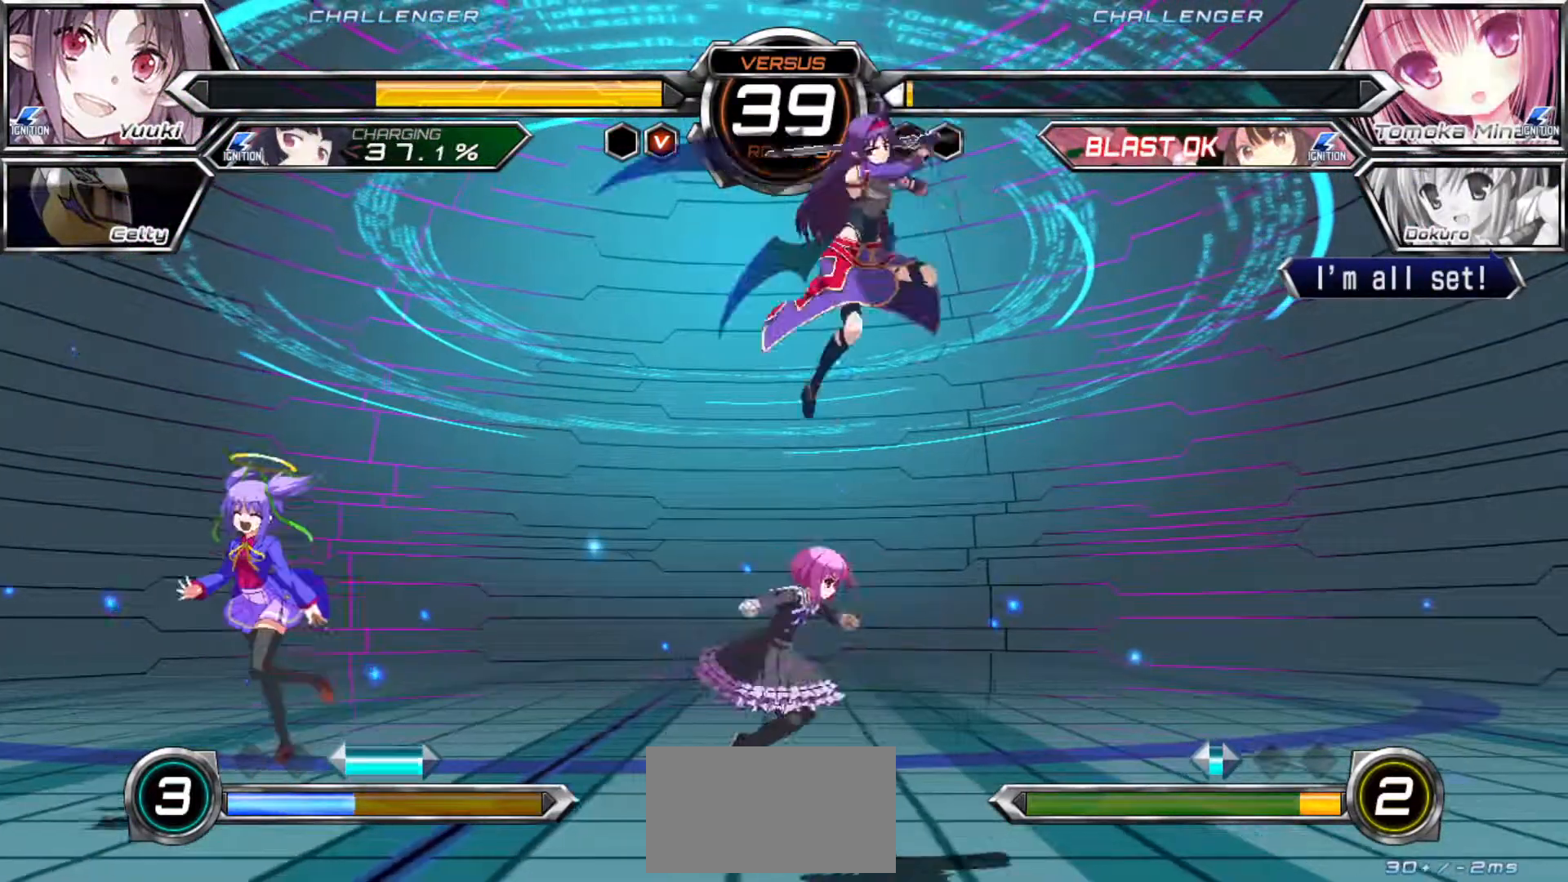
{"dt_ms": 500, "buttons": [], "left_stick": "center", "events": [[200, "left_stick", "right"], [267, "left_stick", "center"]]}